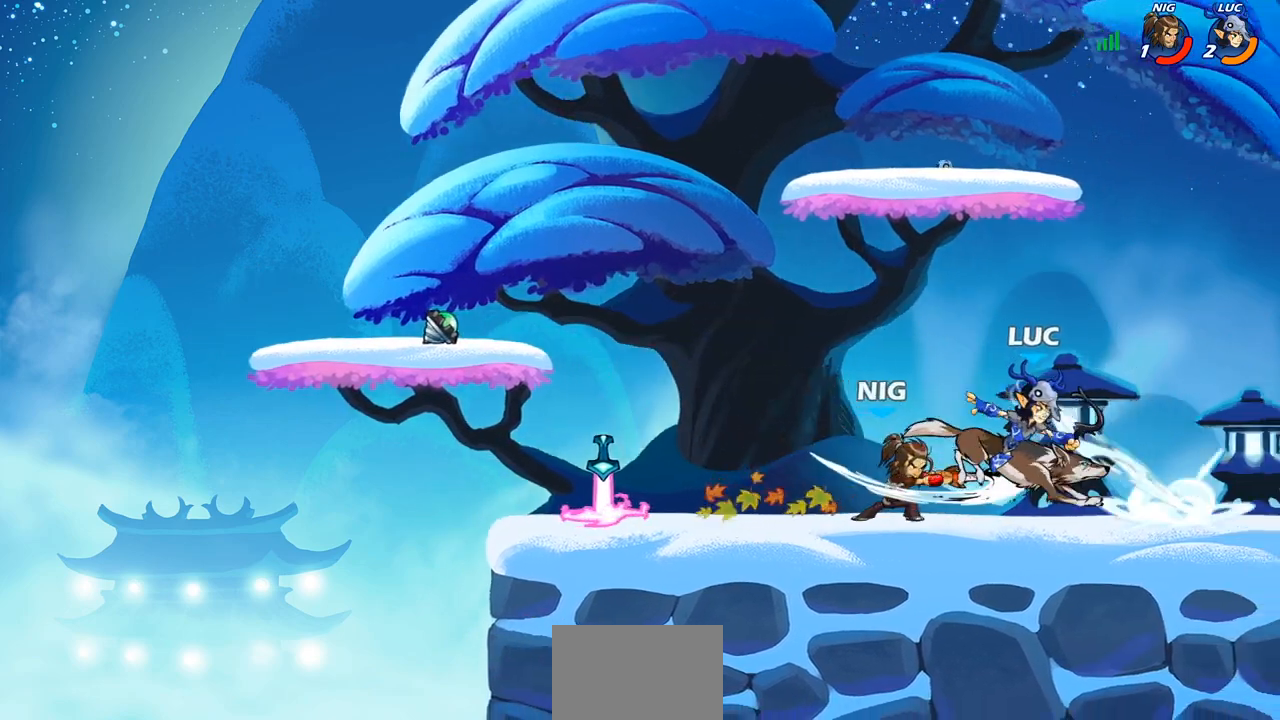
Gameplay with a controller (PlayStation layout); each line is a JSON object with the inputs held at the frame after it. "events" lists button and stick changes between this image and that frame as [ms after this image, input, new state], when the widget could be followed in between.
{"buttons": [], "left_stick": "center", "right_stick": "center", "events": [[267, "left_stick", "right"], [483, "left_stick", "center"]]}
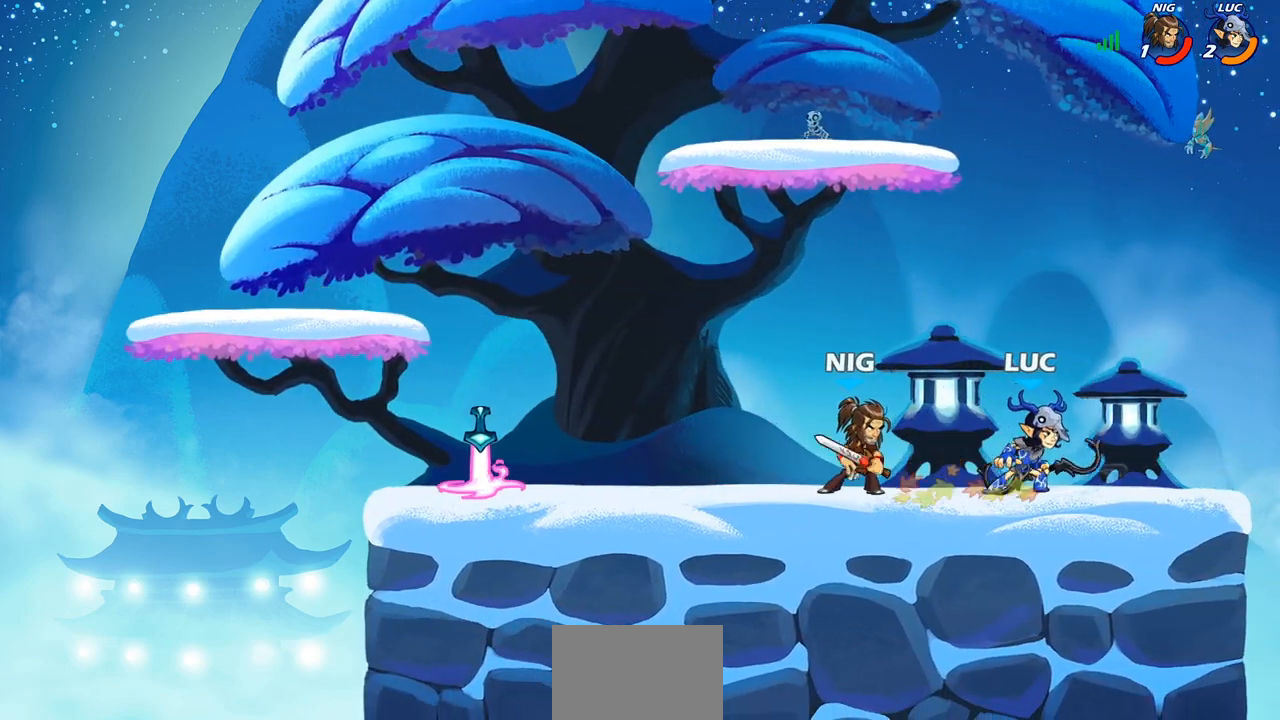
{"buttons": [], "left_stick": "center", "right_stick": "center", "events": [[17, "left_stick", "left"], [117, "SQUARE", "down"], [183, "left_stick", "center"], [200, "SQUARE", "up"]]}
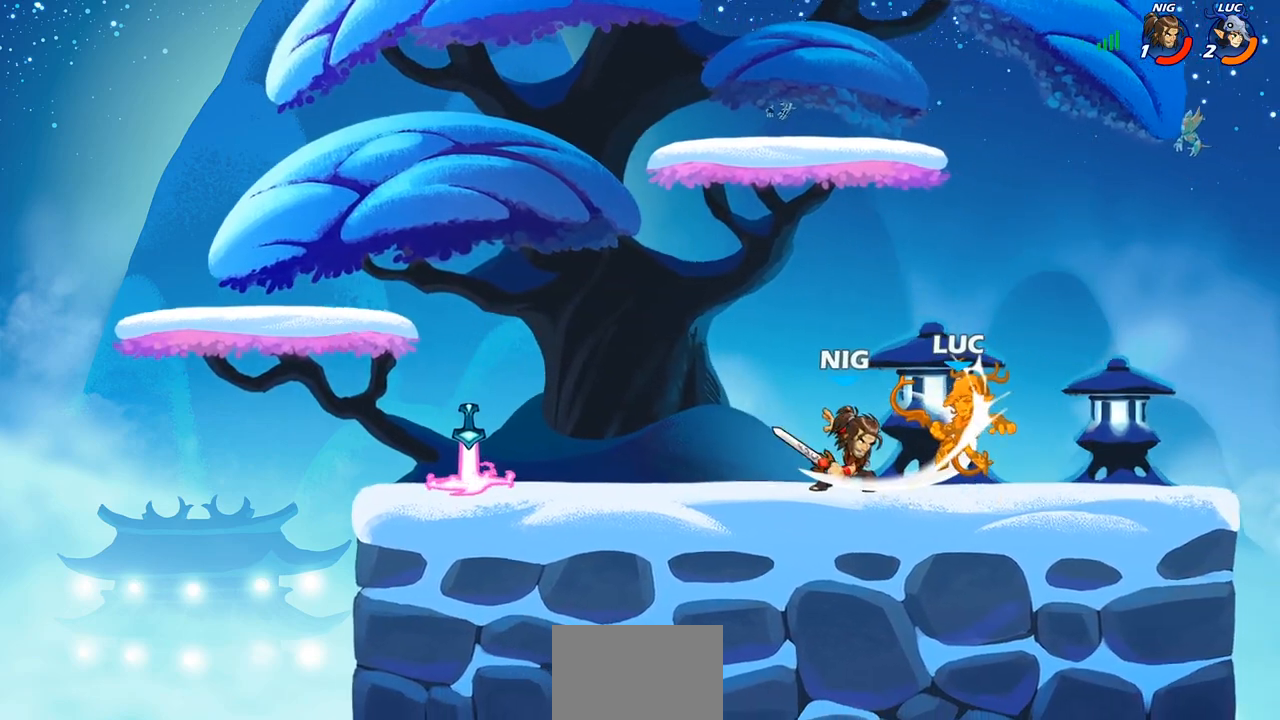
{"buttons": [], "left_stick": "center", "right_stick": "center", "events": []}
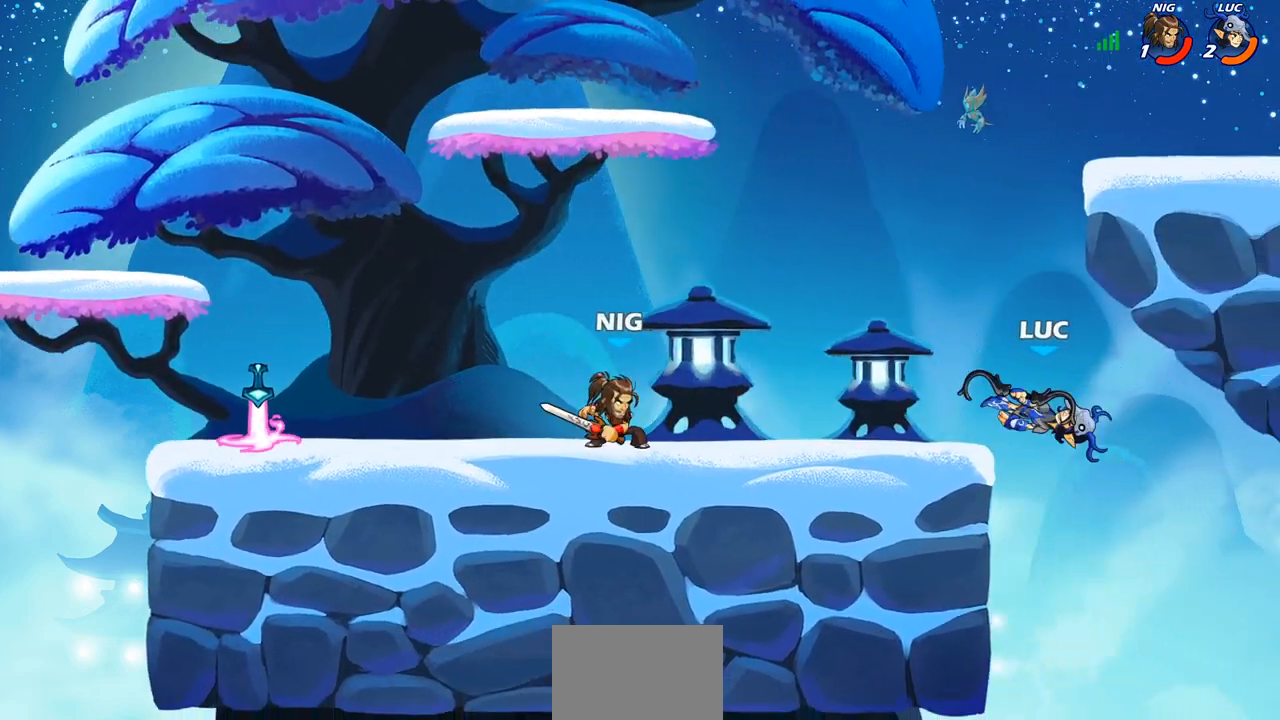
{"buttons": [], "left_stick": "center", "right_stick": "center", "events": [[233, "left_stick", "right"], [317, "left_stick", "up-left"], [367, "CIRCLE", "down"], [417, "left_stick", "center"], [483, "CIRCLE", "up"]]}
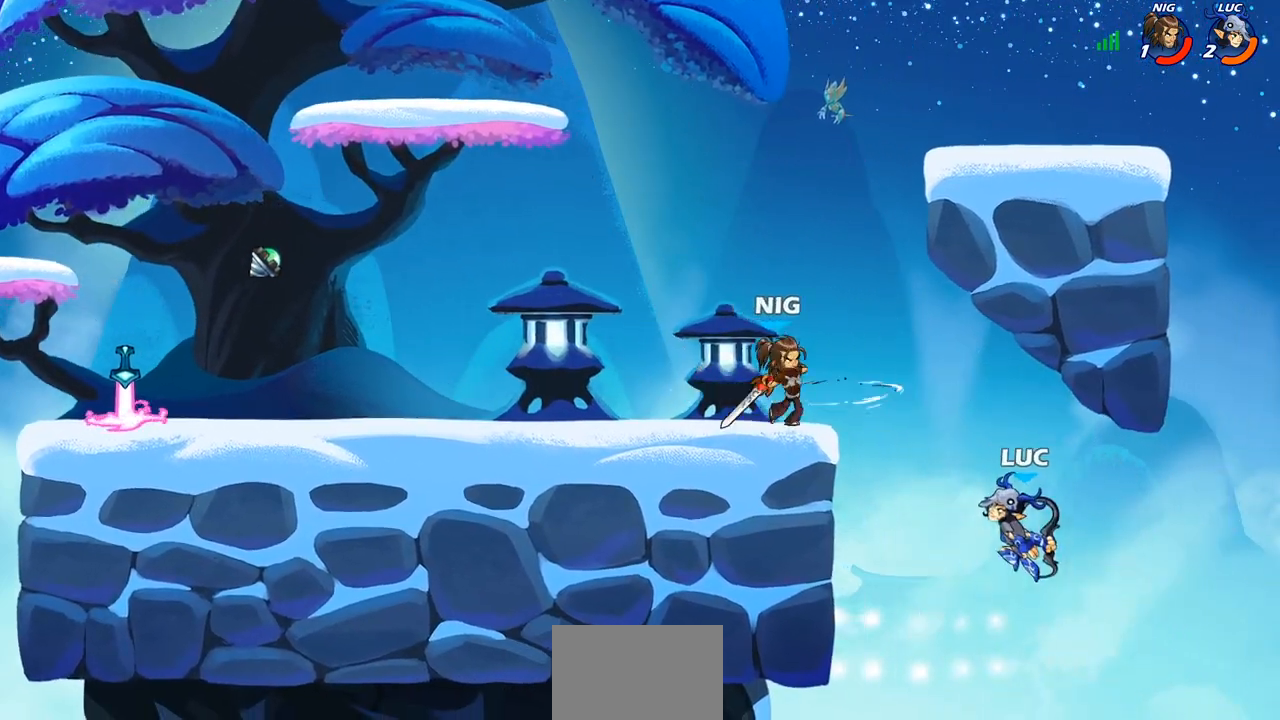
{"buttons": [], "left_stick": "up-left", "right_stick": "center", "events": [[417, "left_stick", "up-left"]]}
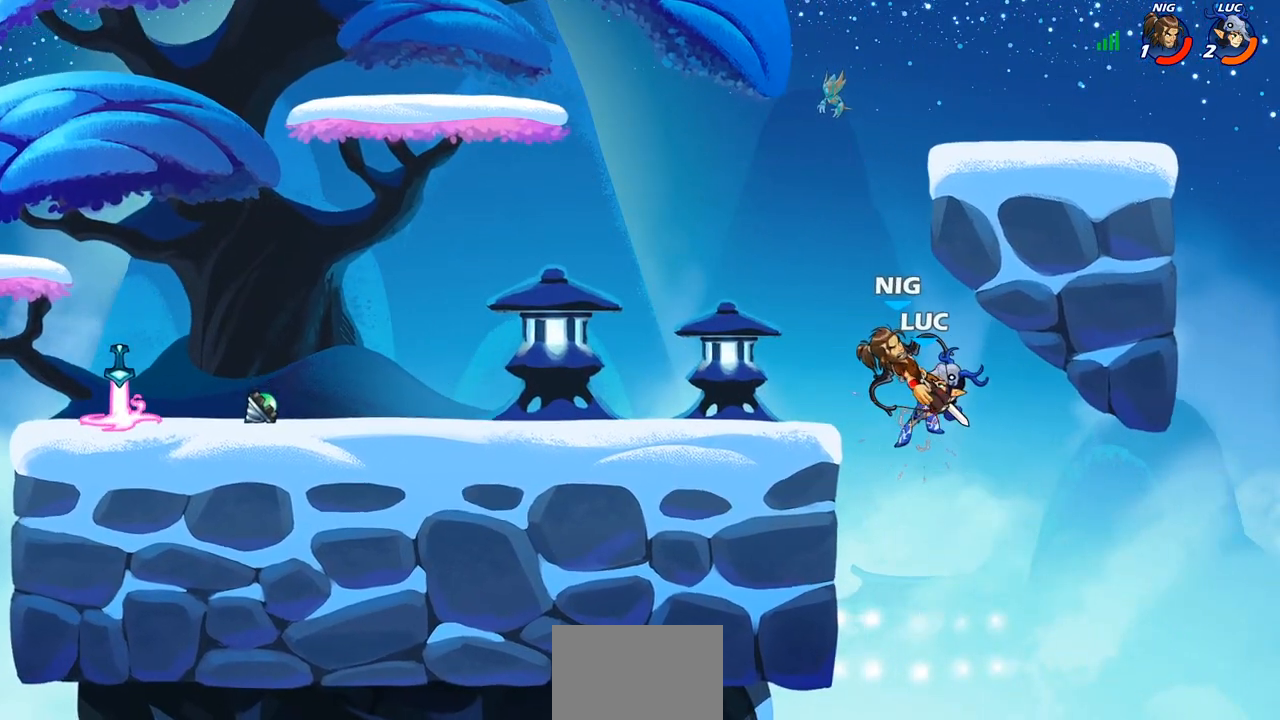
{"buttons": [], "left_stick": "down-left", "right_stick": "center", "events": [[217, "R2", "down"], [417, "R2", "up"], [483, "left_stick", "down-left"]]}
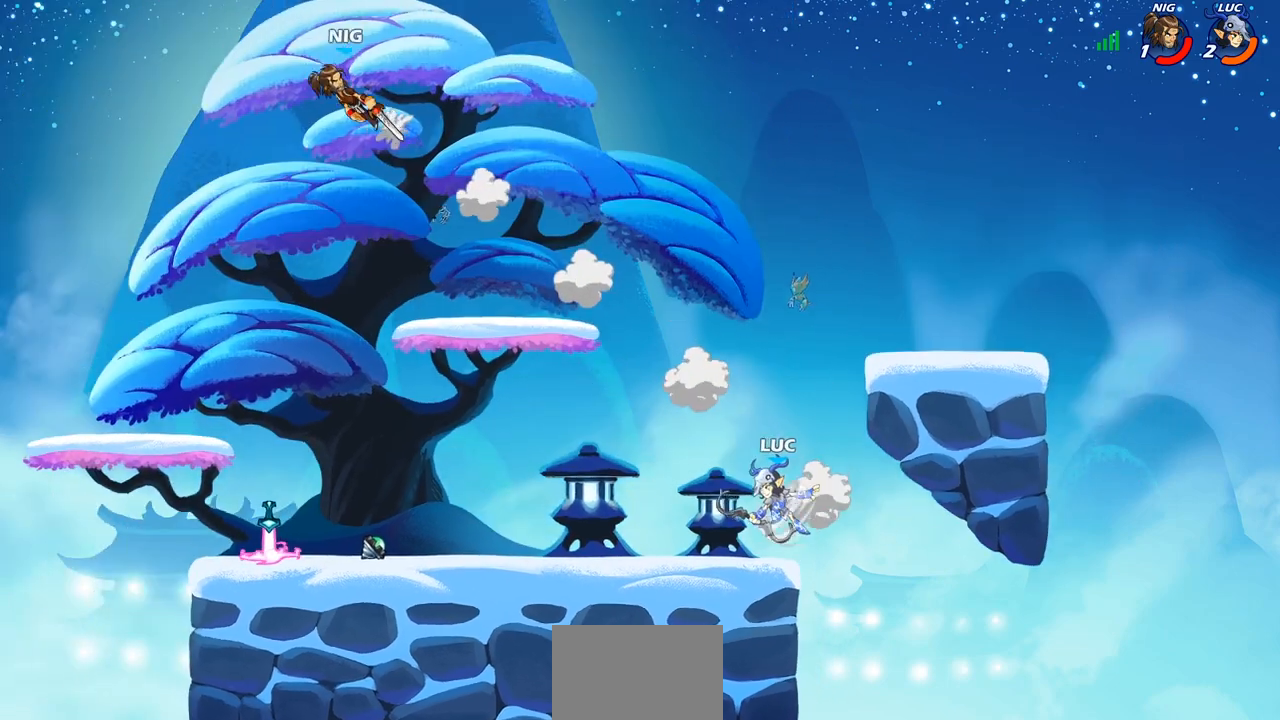
{"buttons": [], "left_stick": "right", "right_stick": "center", "events": [[500, "left_stick", "right"]]}
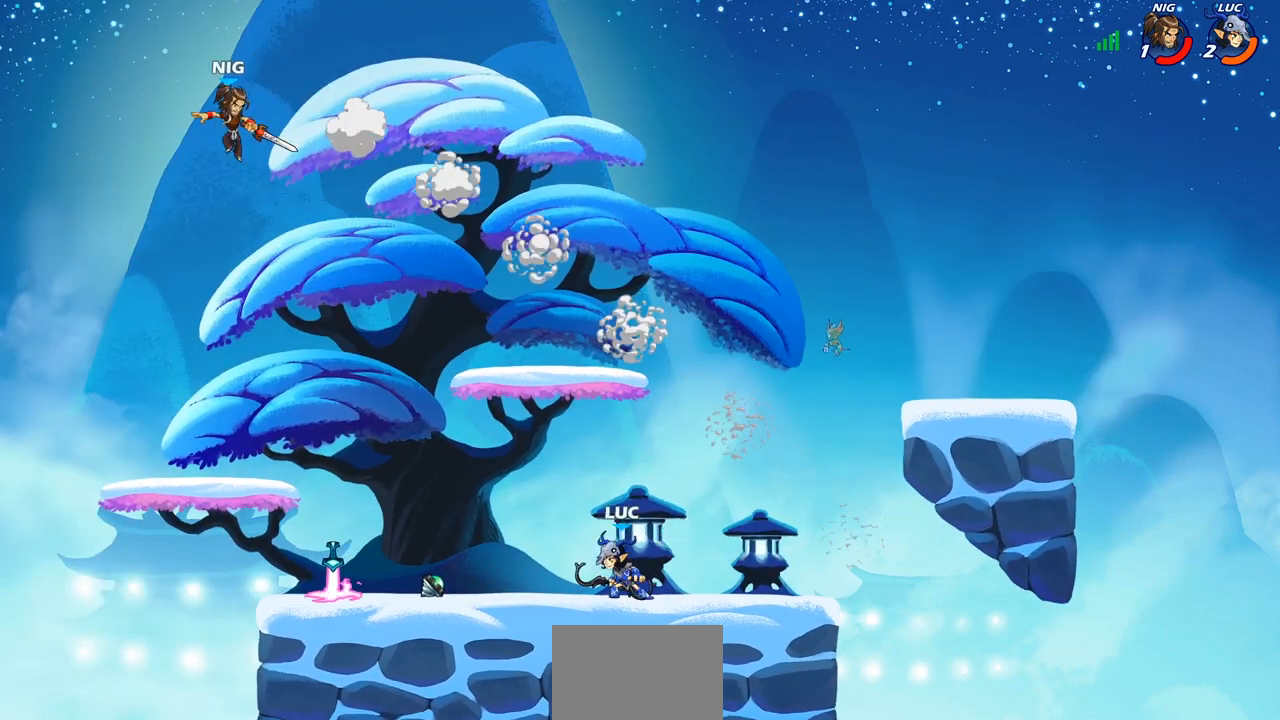
{"buttons": [], "left_stick": "left", "right_stick": "center", "events": [[183, "left_stick", "left"], [317, "R2", "down"], [500, "R2", "up"]]}
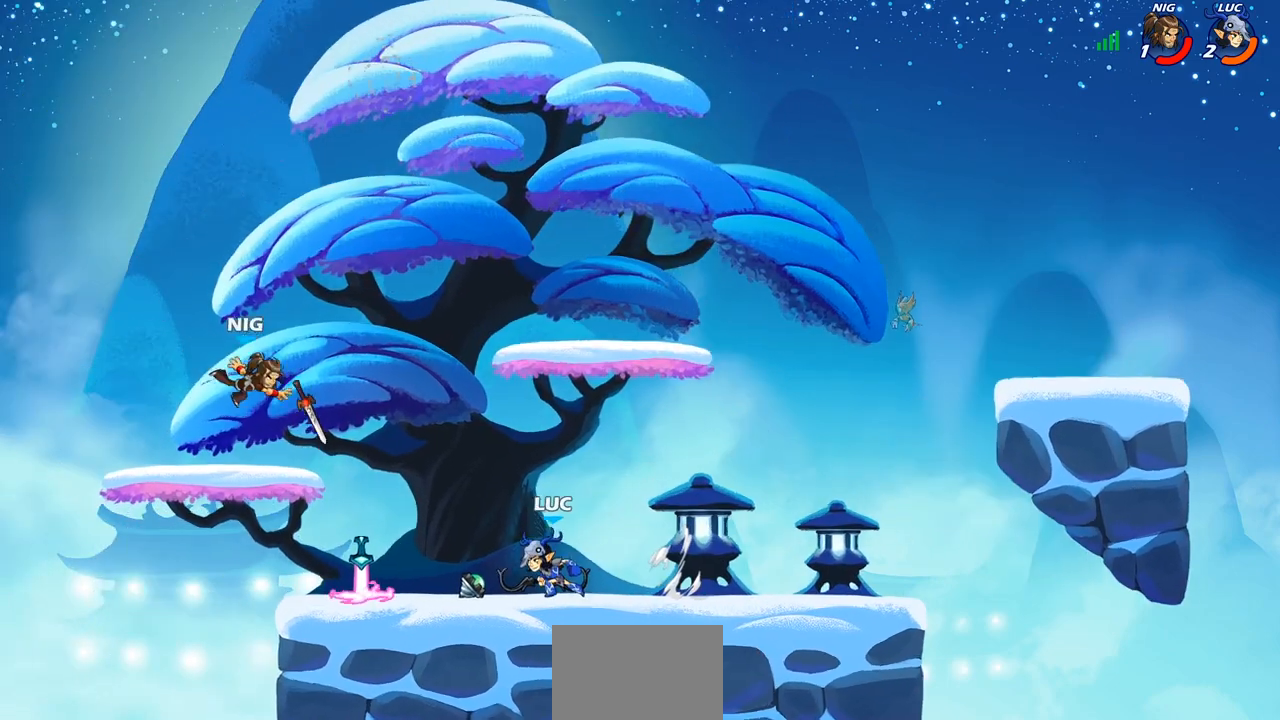
{"buttons": [], "left_stick": "center", "right_stick": "center", "events": [[83, "left_stick", "center"], [167, "SQUARE", "down"], [283, "SQUARE", "up"]]}
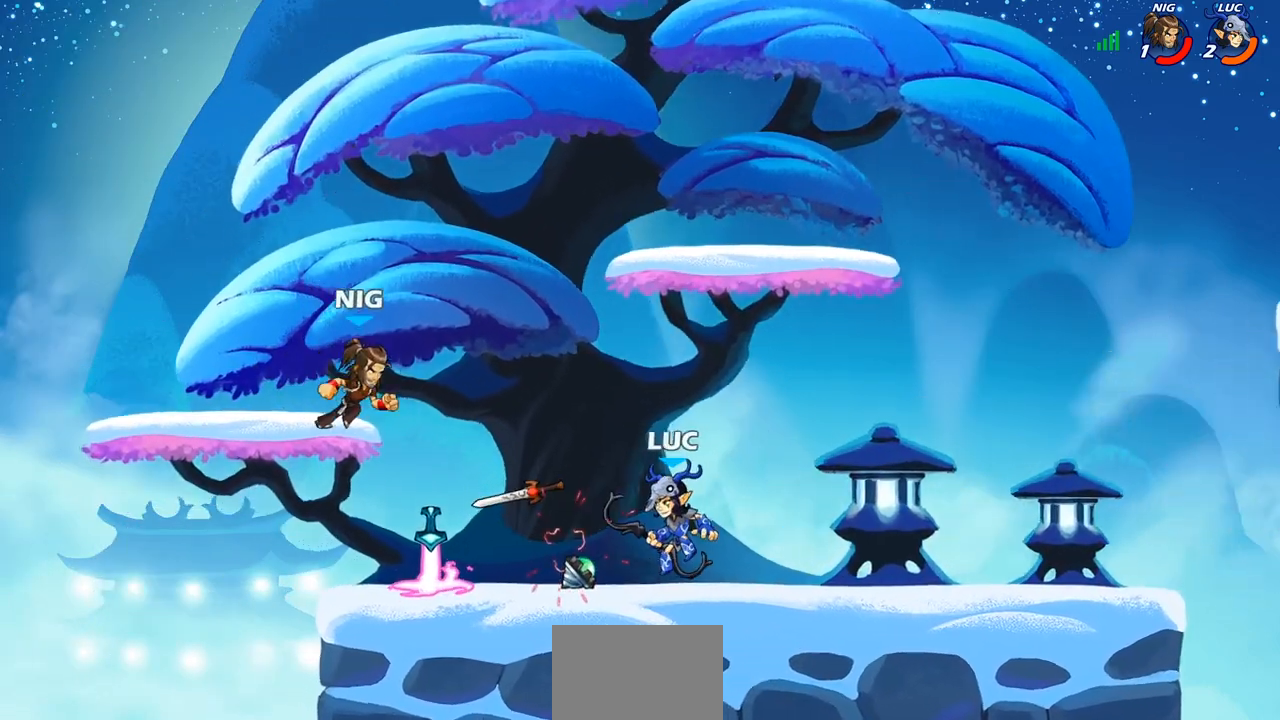
{"buttons": [], "left_stick": "center", "right_stick": "center", "events": [[17, "left_stick", "left"], [183, "SQUARE", "down"], [183, "left_stick", "center"], [267, "SQUARE", "up"]]}
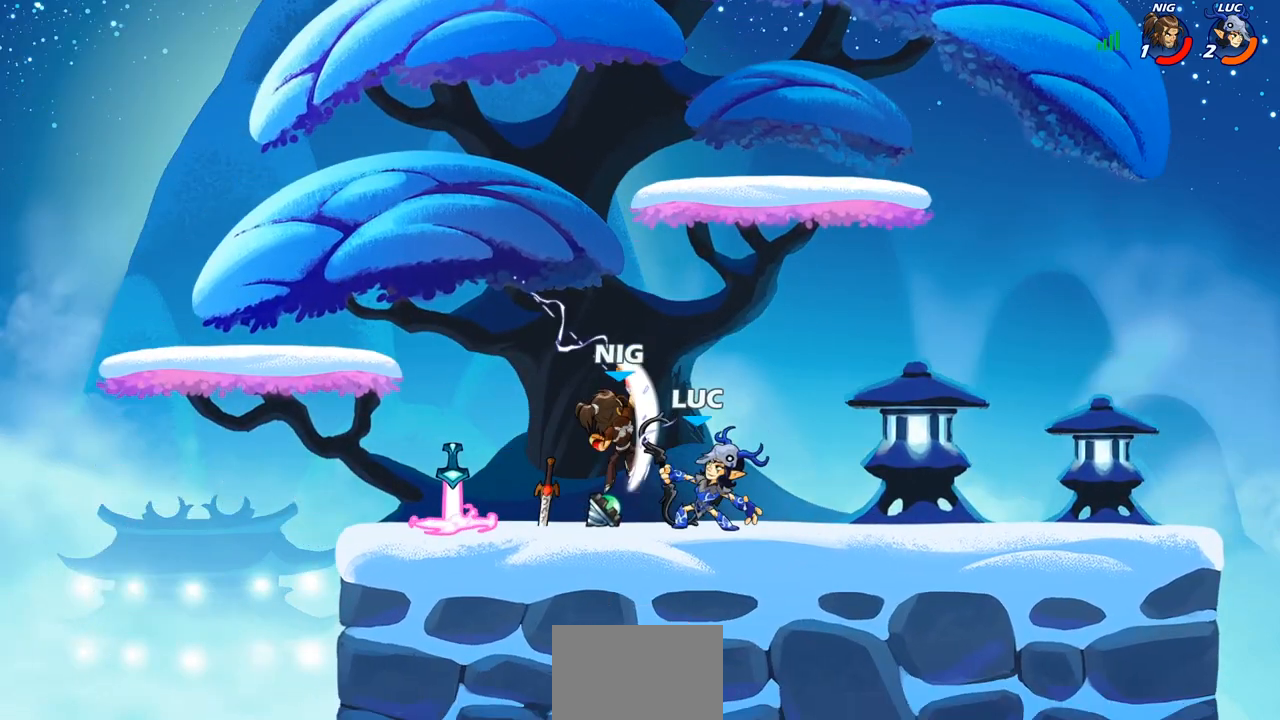
{"buttons": [], "left_stick": "up-right", "right_stick": "center", "events": [[300, "CROSS", "down"], [333, "left_stick", "up-right"], [500, "CROSS", "up"]]}
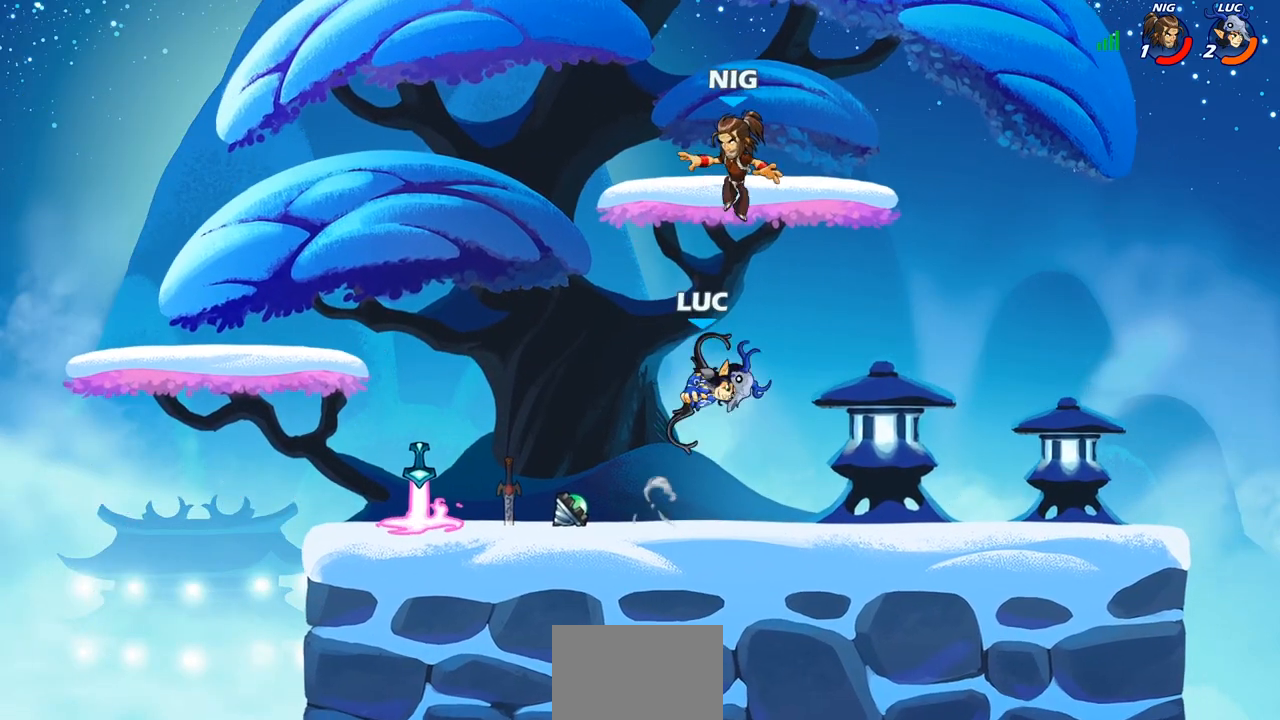
{"buttons": [], "left_stick": "left", "right_stick": "center", "events": [[17, "left_stick", "center"], [33, "CROSS", "down"], [33, "SQUARE", "down"], [50, "CROSS", "up"], [83, "right_stick", "down"], [133, "SQUARE", "up"], [133, "right_stick", "center"], [233, "left_stick", "left"]]}
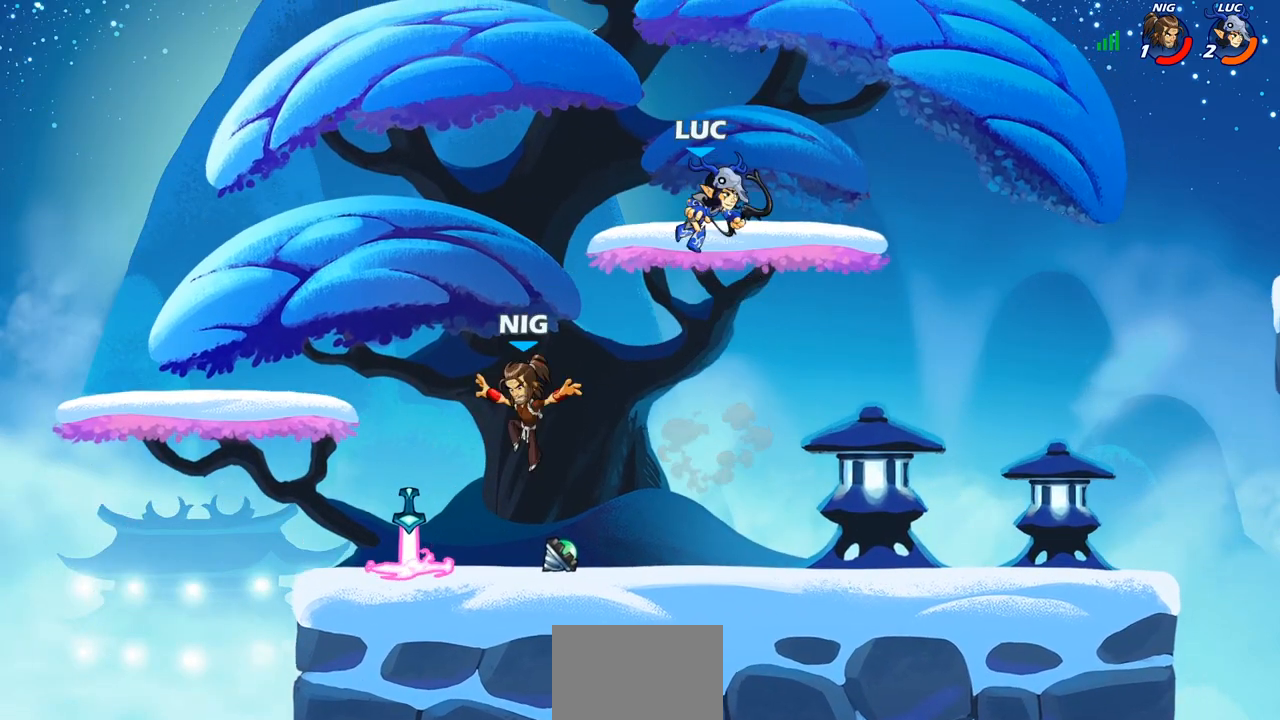
{"buttons": [], "left_stick": "center", "right_stick": "center", "events": [[83, "left_stick", "down-left"], [217, "SQUARE", "down"], [217, "left_stick", "down"], [350, "SQUARE", "up"], [417, "left_stick", "center"]]}
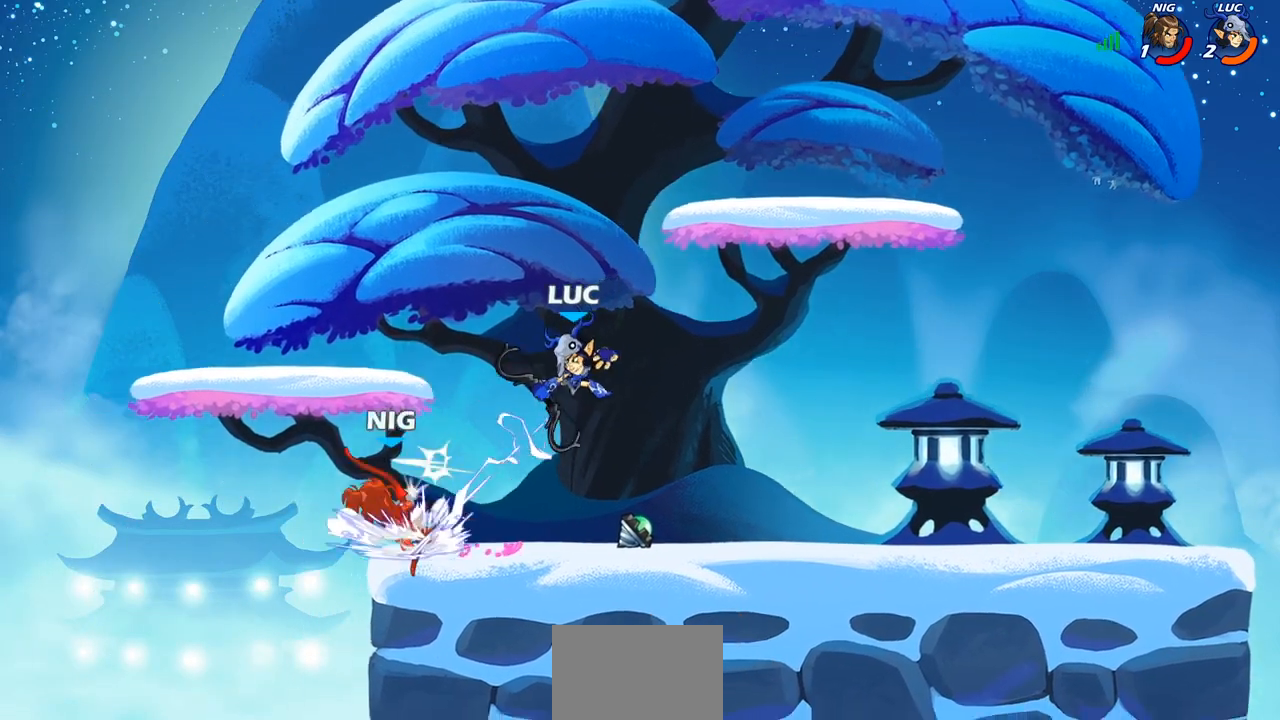
{"buttons": ["CIRCLE", "R2"], "left_stick": "left", "right_stick": "center", "events": [[300, "left_stick", "left"], [450, "R2", "down"], [500, "CIRCLE", "down"]]}
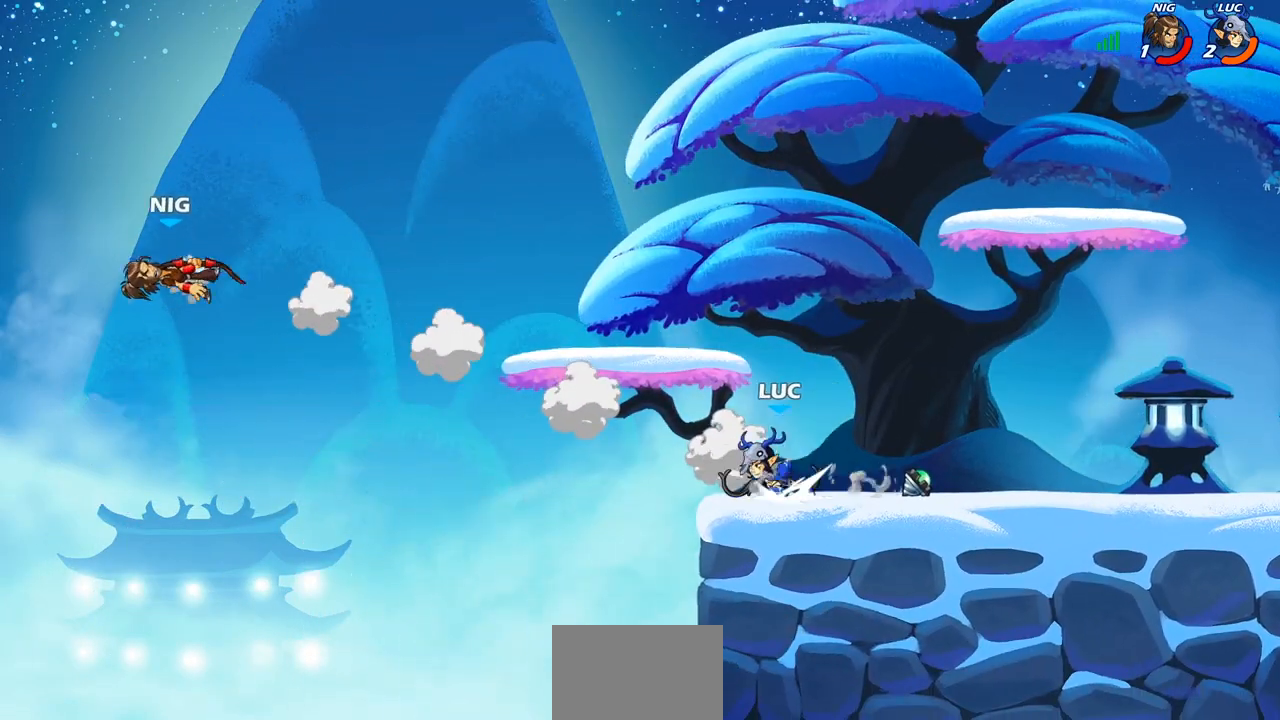
{"buttons": ["CIRCLE"], "left_stick": "left", "right_stick": "center", "events": [[83, "R2", "up"]]}
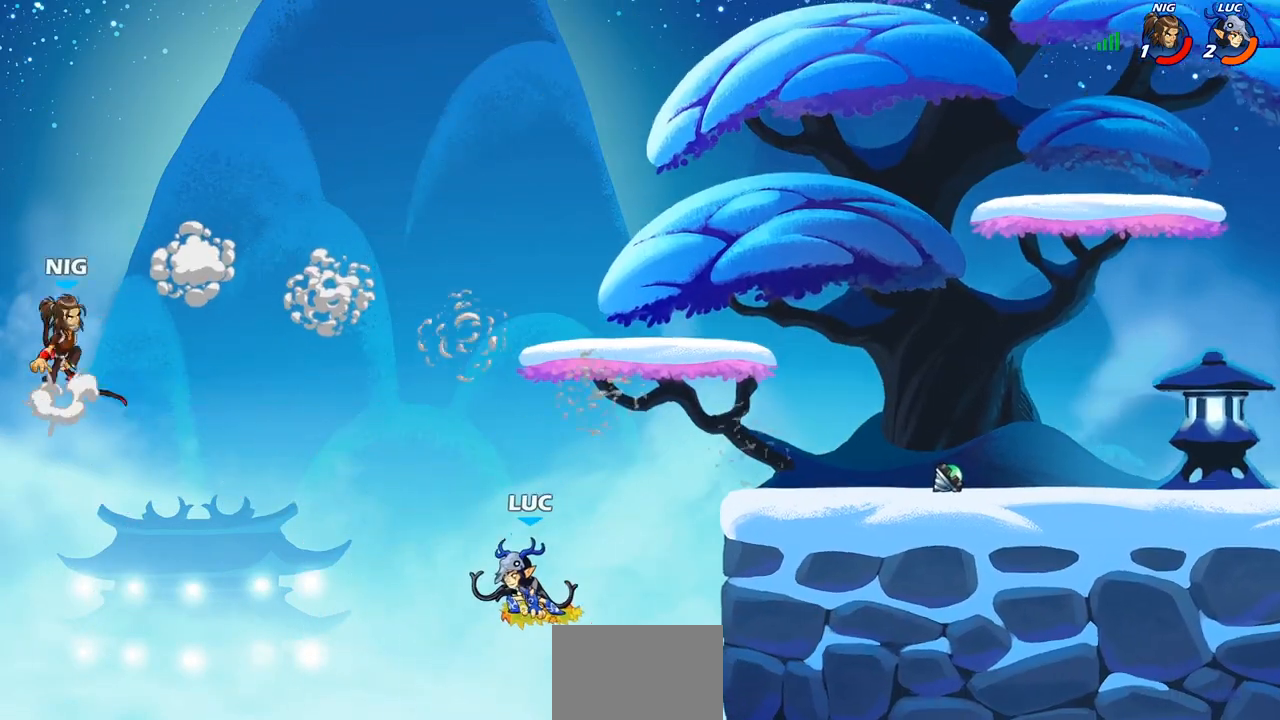
{"buttons": [], "left_stick": "center", "right_stick": "center", "events": [[33, "CIRCLE", "up"], [367, "left_stick", "center"]]}
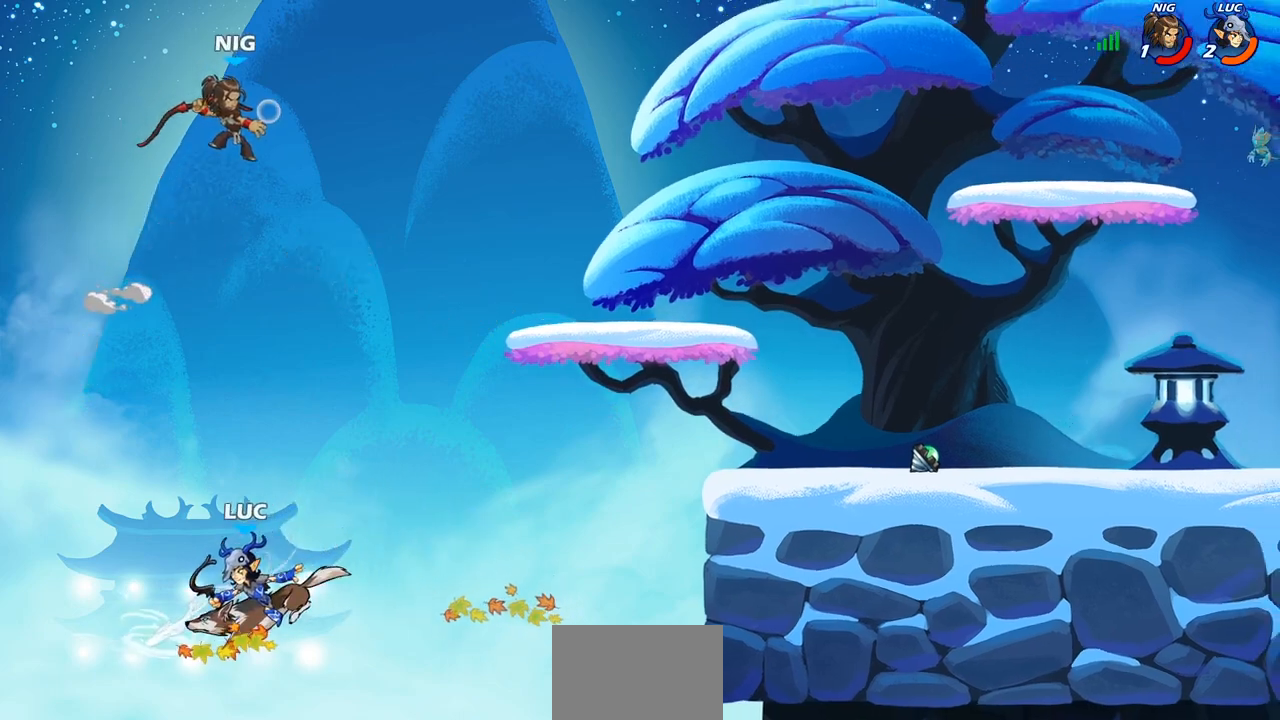
{"buttons": [], "left_stick": "right", "right_stick": "center", "events": [[133, "left_stick", "right"], [300, "CROSS", "down"], [367, "left_stick", "center"], [417, "left_stick", "right"], [450, "CROSS", "up"]]}
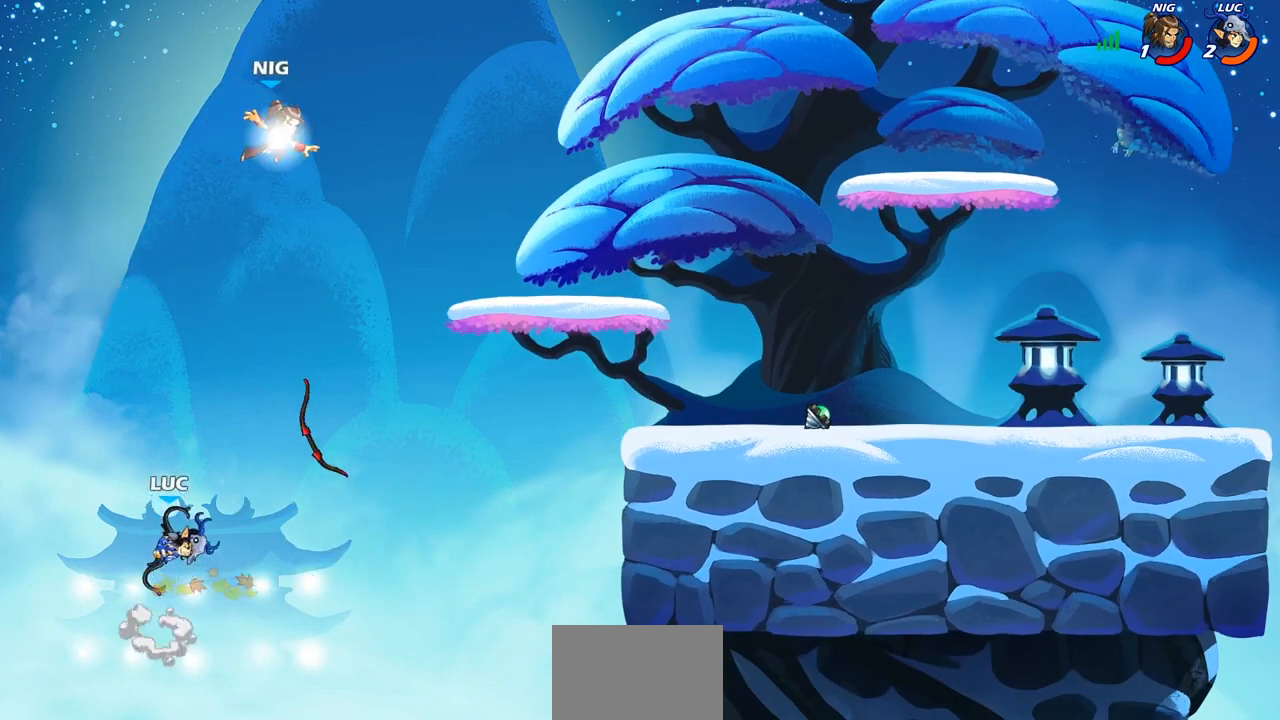
{"buttons": [], "left_stick": "center", "right_stick": "center", "events": [[33, "CIRCLE", "down"], [167, "CIRCLE", "up"], [167, "left_stick", "center"]]}
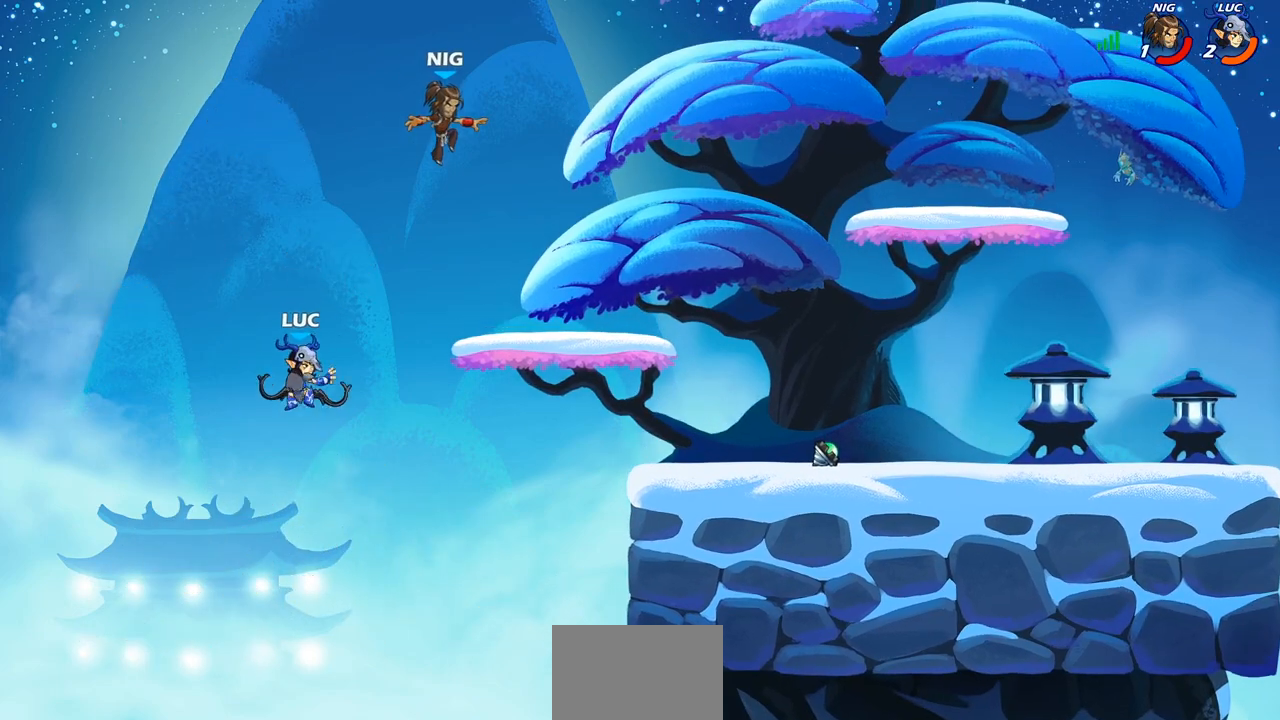
{"buttons": ["SQUARE"], "left_stick": "down", "right_stick": "center", "events": [[67, "left_stick", "right"], [100, "CROSS", "down"], [317, "CROSS", "up"], [450, "SQUARE", "down"], [467, "left_stick", "down"]]}
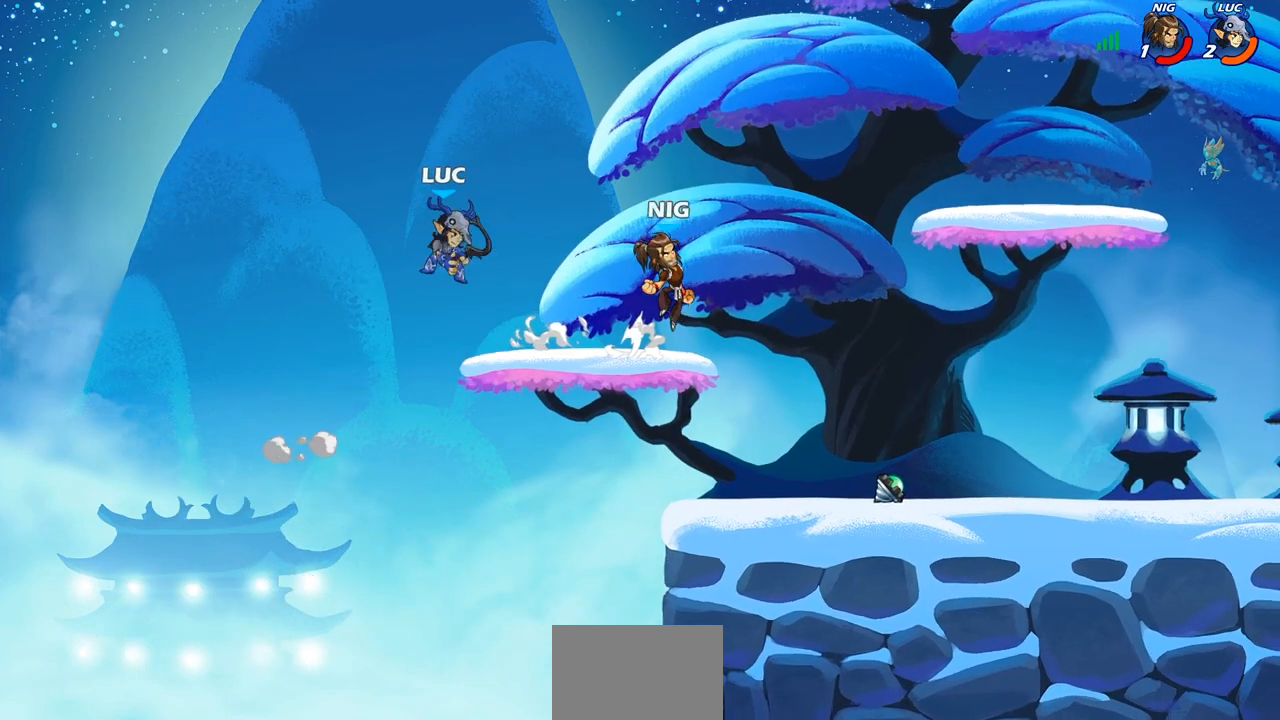
{"buttons": [], "left_stick": "right", "right_stick": "center", "events": [[50, "SQUARE", "up"], [83, "left_stick", "center"], [450, "left_stick", "right"]]}
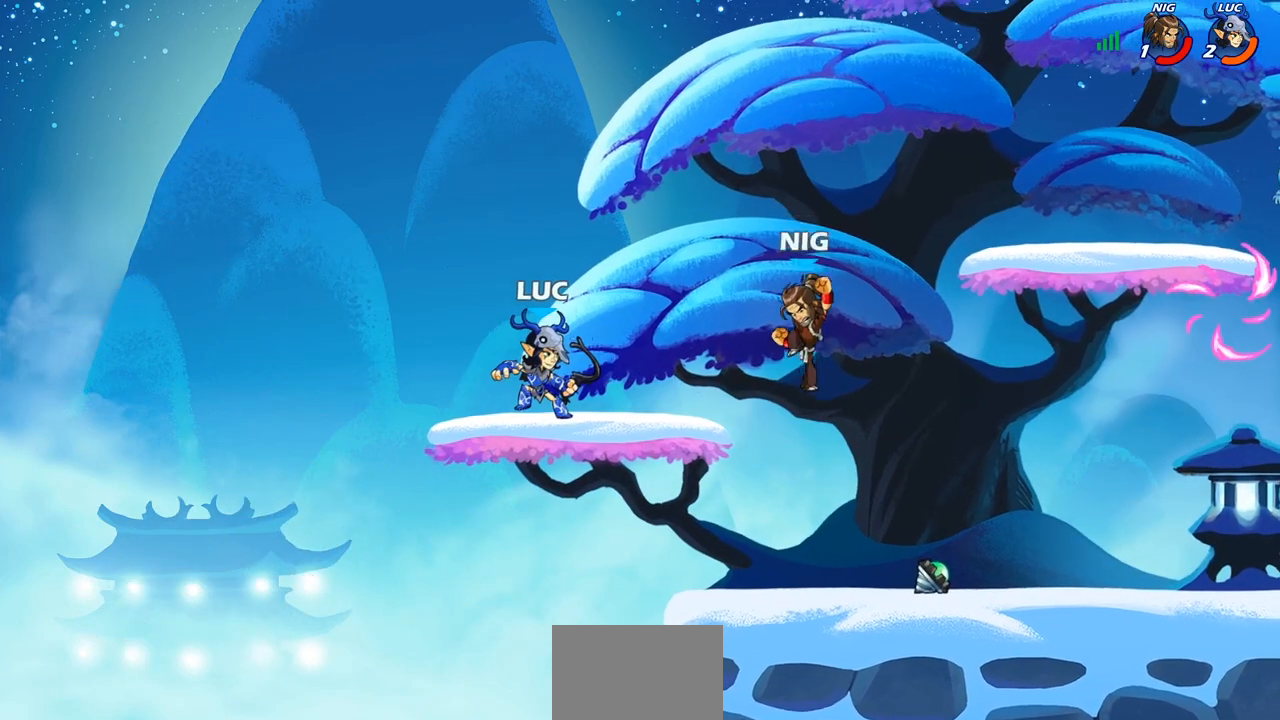
{"buttons": ["SQUARE"], "left_stick": "center", "right_stick": "center", "events": [[183, "R2", "down"], [317, "R2", "up"], [350, "left_stick", "down-left"], [483, "SQUARE", "down"], [500, "left_stick", "center"]]}
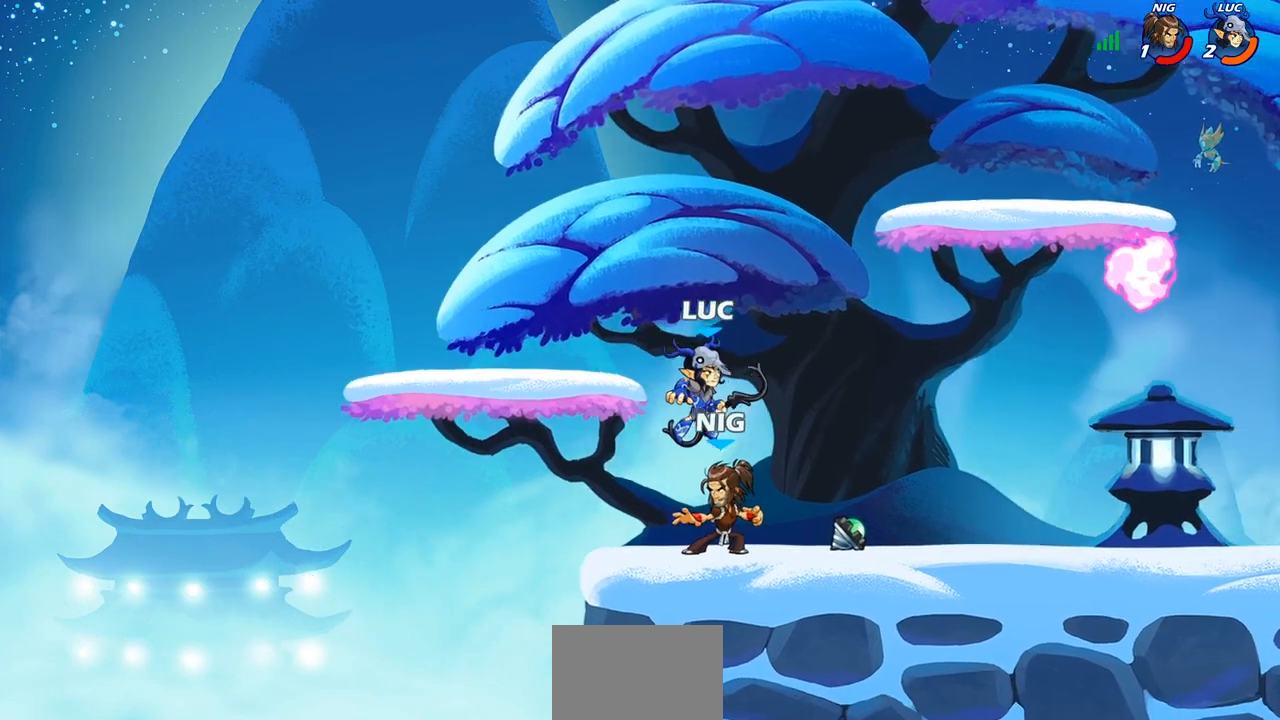
{"buttons": [], "left_stick": "center", "right_stick": "center", "events": [[33, "SQUARE", "up"]]}
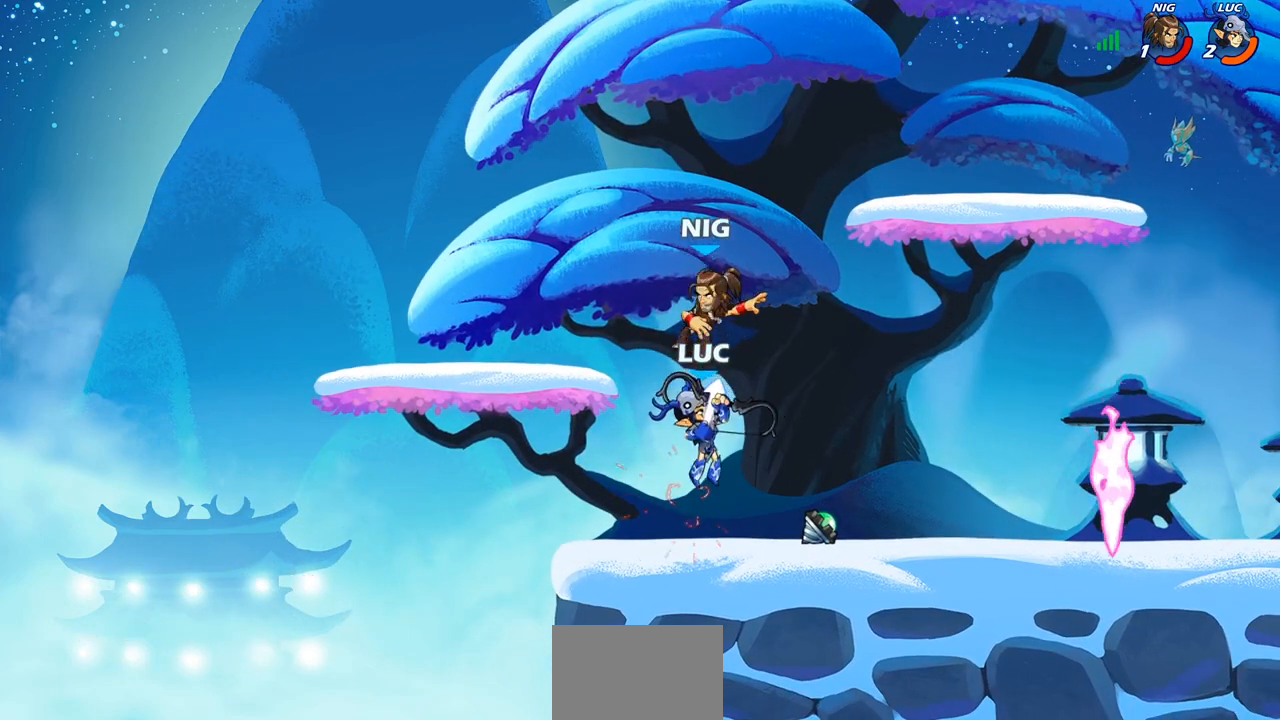
{"buttons": ["CROSS"], "left_stick": "right", "right_stick": "center", "events": [[67, "left_stick", "right"], [433, "CROSS", "down"]]}
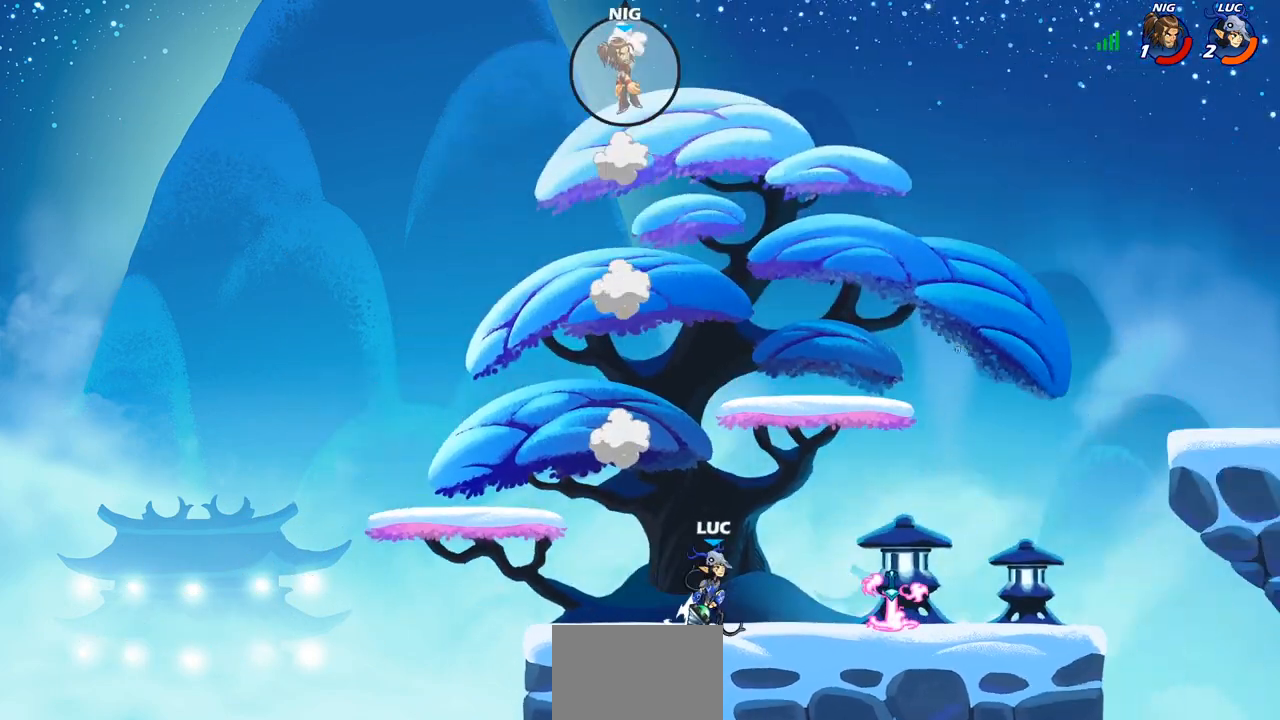
{"buttons": [], "left_stick": "center", "right_stick": "center", "events": [[50, "CROSS", "up"], [50, "left_stick", "left"], [167, "CROSS", "down"], [183, "CROSS", "up"], [233, "R1", "down"], [250, "left_stick", "up"], [300, "R1", "up"], [350, "left_stick", "center"]]}
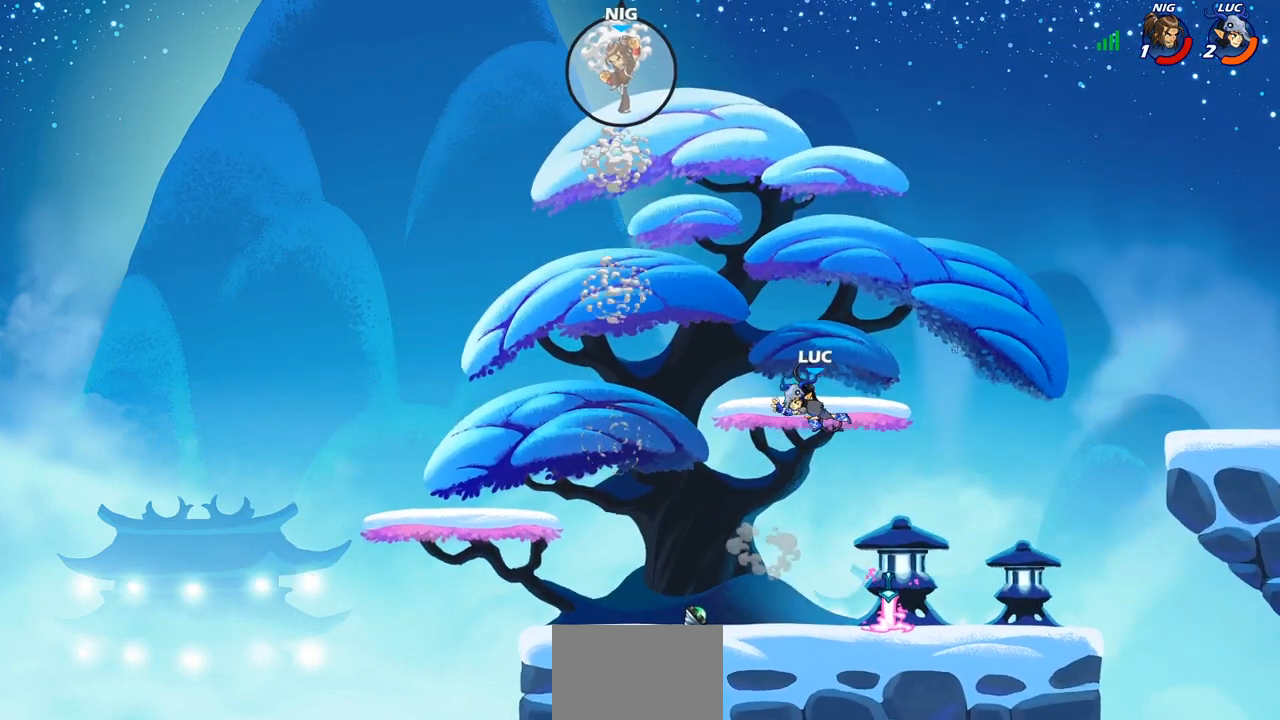
{"buttons": [], "left_stick": "down-left", "right_stick": "center", "events": [[167, "left_stick", "down-right"], [483, "left_stick", "down-left"]]}
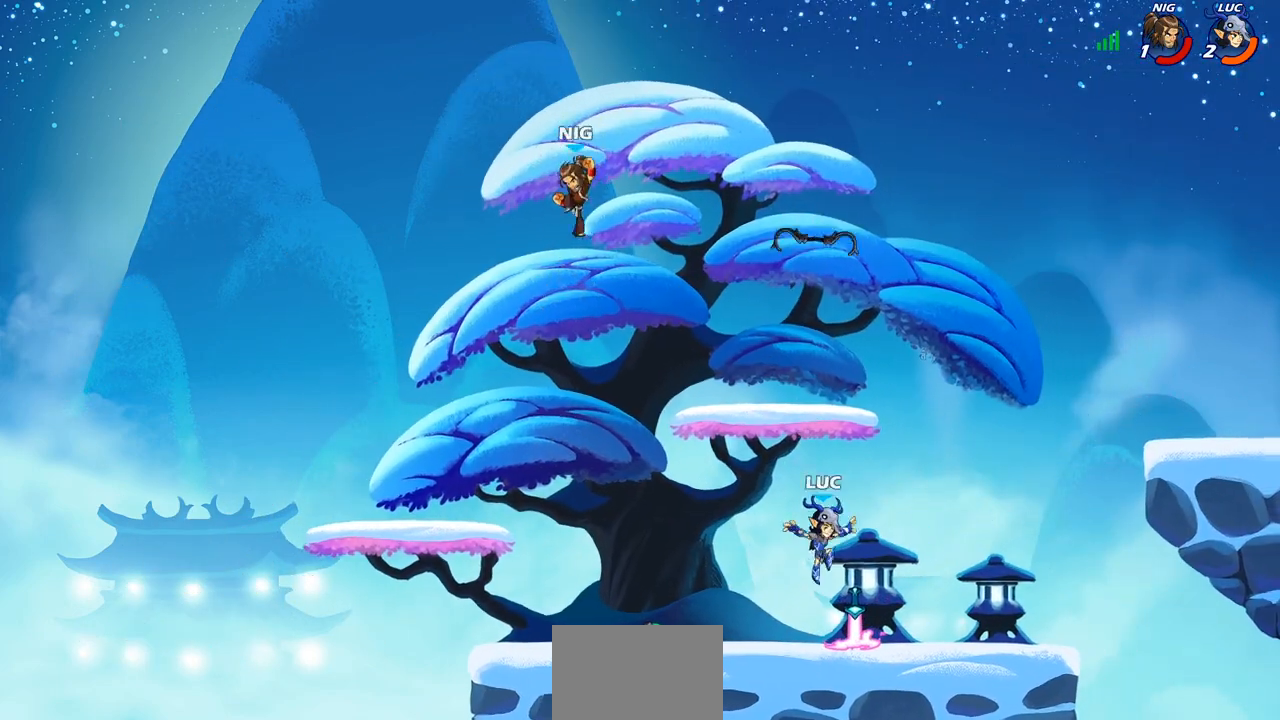
{"buttons": ["CIRCLE"], "left_stick": "down-left", "right_stick": "center", "events": [[50, "R1", "down"], [133, "R1", "up"], [217, "R2", "down"], [333, "CIRCLE", "down"], [383, "R2", "up"]]}
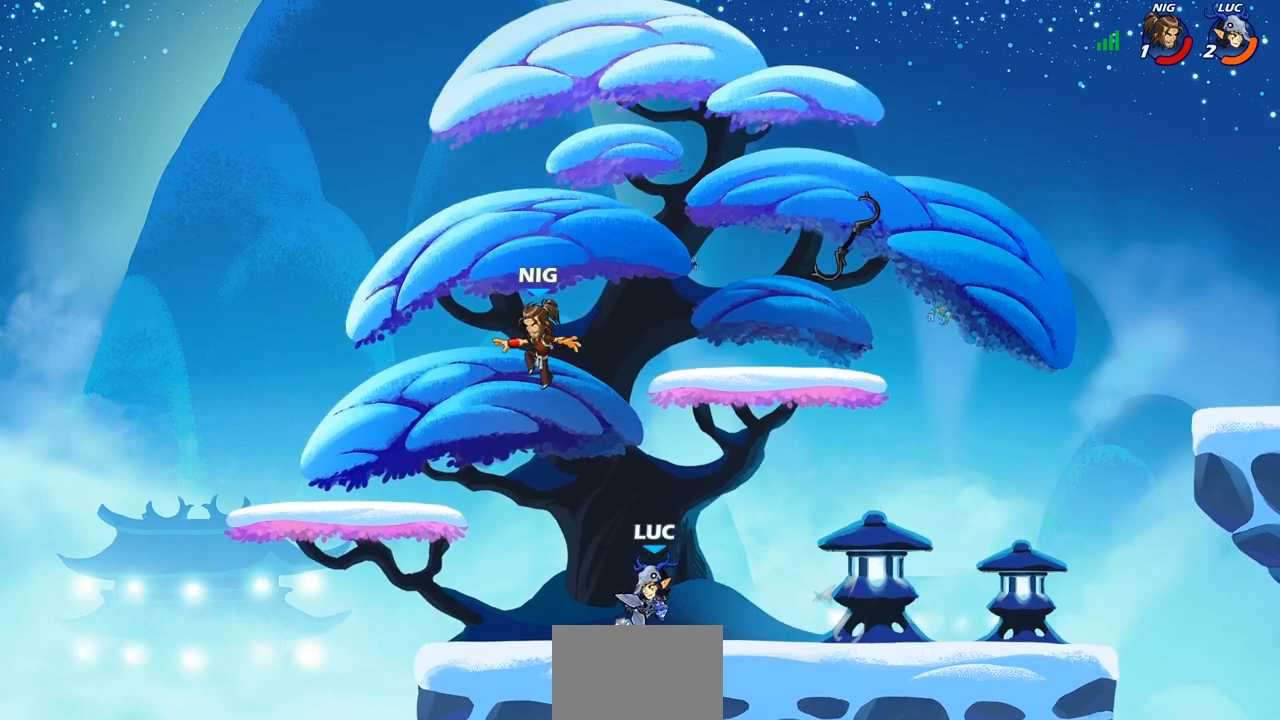
{"buttons": ["CIRCLE"], "left_stick": "down-left", "right_stick": "center", "events": []}
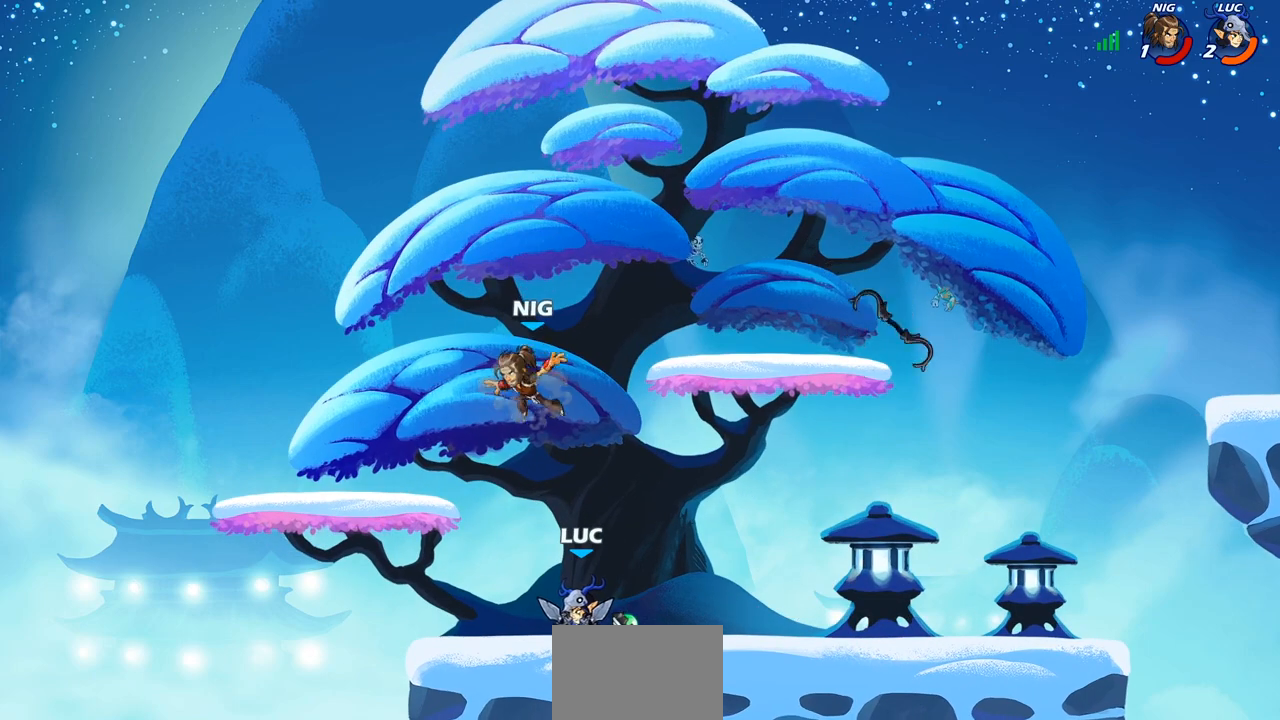
{"buttons": [], "left_stick": "center", "right_stick": "center", "events": [[383, "left_stick", "center"], [433, "CIRCLE", "up"]]}
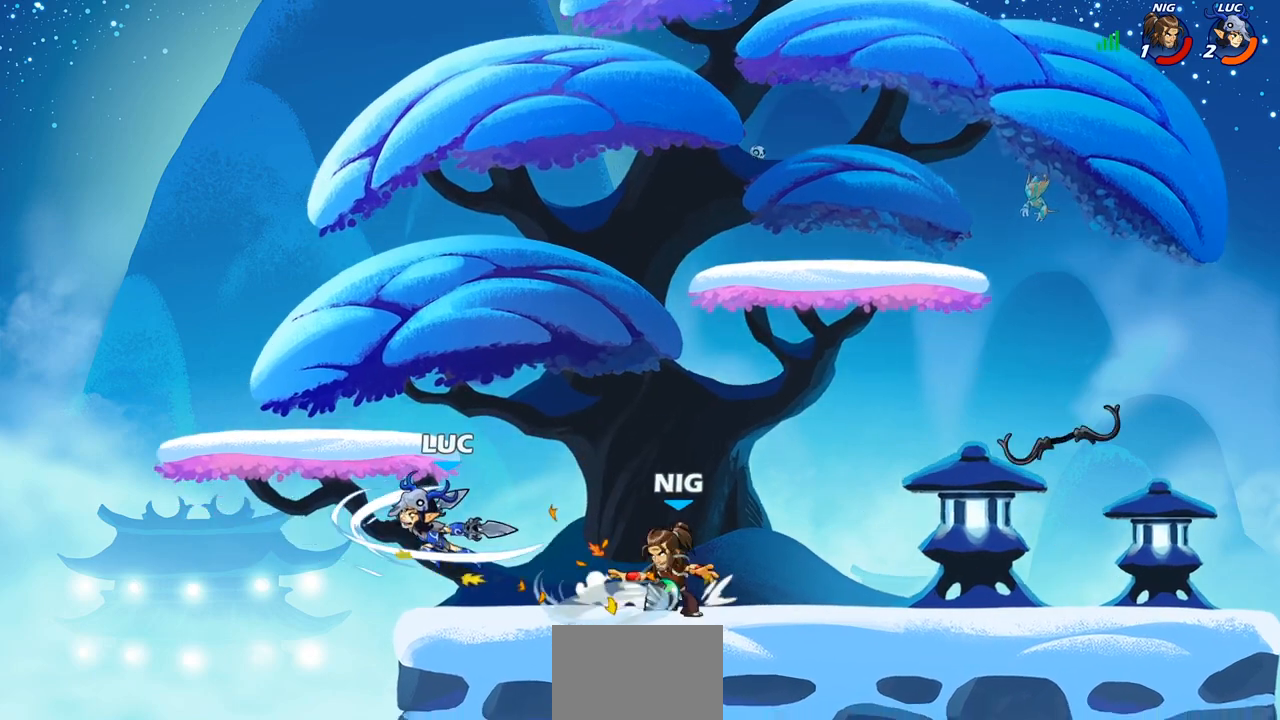
{"buttons": [], "left_stick": "down-left", "right_stick": "center", "events": [[283, "left_stick", "down-left"]]}